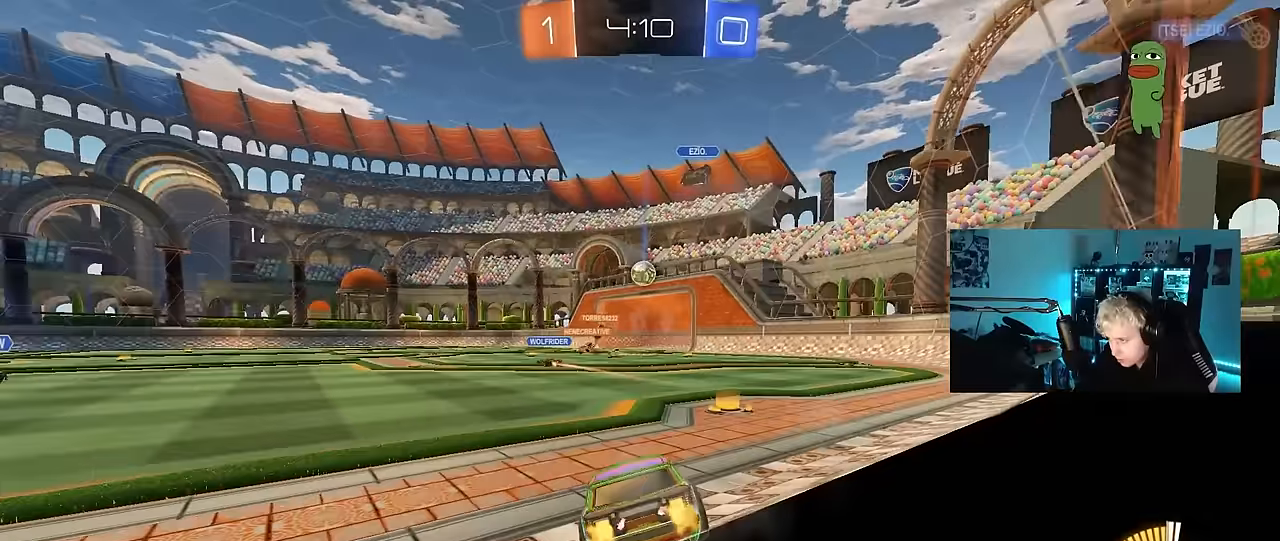
Gameplay with keyboard and mouse; each line is a JSON object with the keys and mouse buttons held at the frame after it. "events" lists presses ("down") and releases ("up") of "1", "2", "3", "4", "5", "a", "alt", "c", "caps_lock", "ctrl", "d", "e", "f", "g", "q", "r", "s", "shift", "space", "t", "tab", "v", "w", "x", "z", "mouse_left", "mouse_wheel" and "mouse_right" between this image and that frame as [ms after this image, input, new state], when the widget could be followed in between. "mouse_left", "mouse_wheel", "mouse_right" = the "left", "wheel", "right" buttons of the "mouse" list. No other keys are recorded. "wheel" means that the mouse wheel is clicked or scrolled. Mouse movement is not recorded.
{"keys": ["a", "w"], "mouse": [], "events": [[183, "d", "up"], [417, "a", "down"]]}
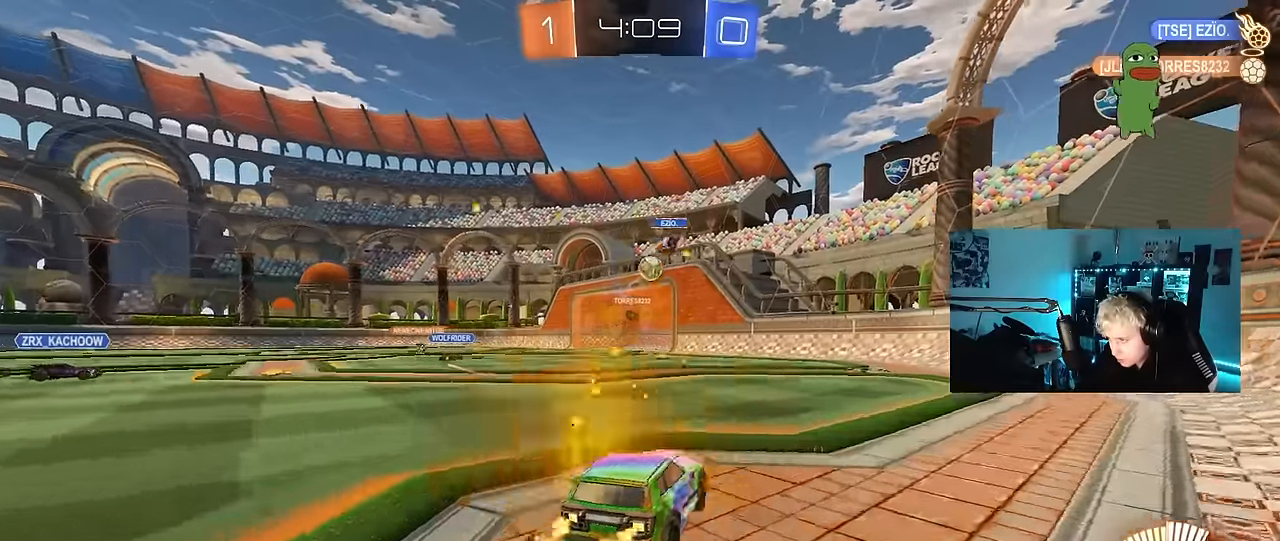
{"keys": ["d", "s"], "mouse": ["right"], "events": [[50, "a", "up"], [50, "d", "down"], [150, "a", "down"], [150, "d", "up"], [183, "w", "up"], [283, "d", "down"], [283, "s", "down"], [333, "a", "up"], [433, "mouse_right", "down"]]}
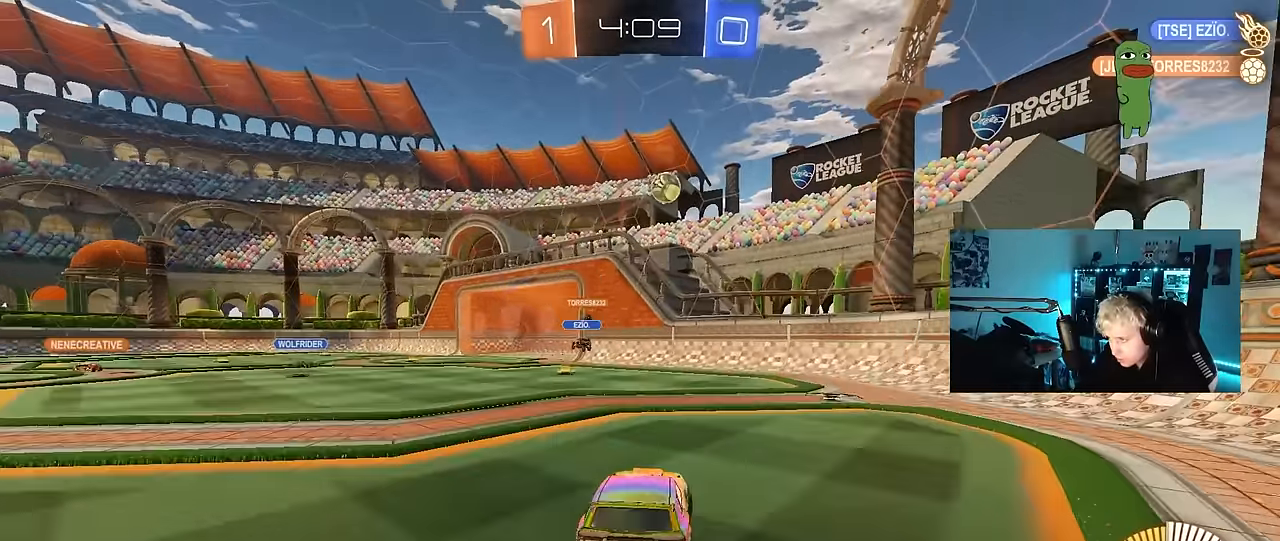
{"keys": ["a", "shift", "w"], "mouse": ["left"], "events": [[117, "mouse_left", "down"], [150, "d", "up"], [150, "mouse_right", "up"], [150, "s", "up"], [200, "mouse_right", "down"], [250, "a", "down"], [250, "d", "down"], [250, "s", "down"], [300, "d", "up"], [300, "shift", "down"], [350, "s", "up"], [450, "mouse_right", "up"], [450, "w", "down"]]}
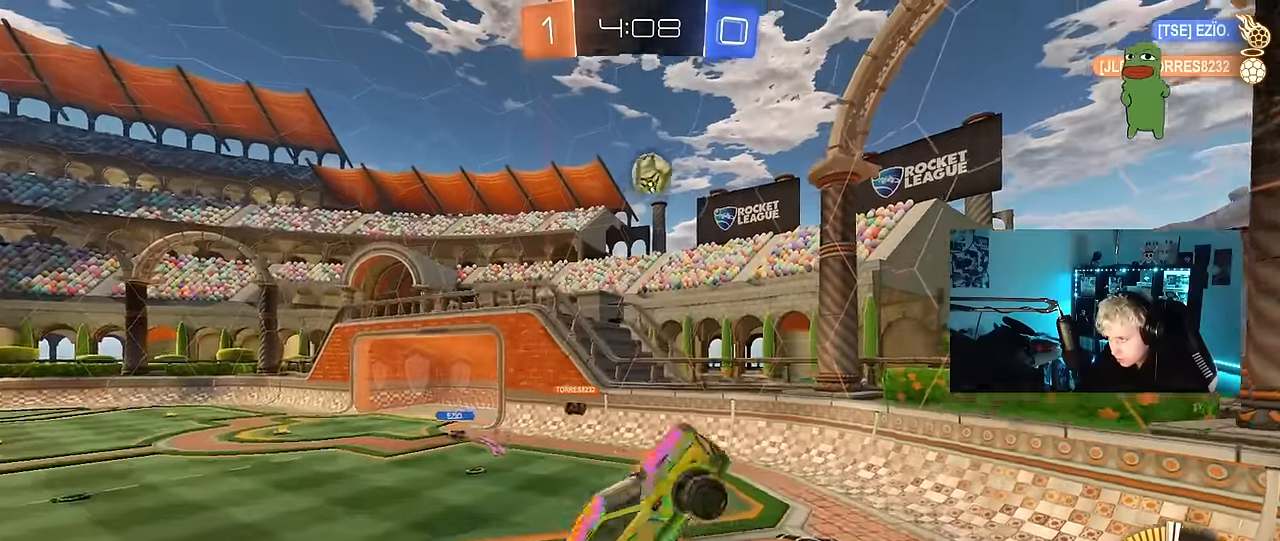
{"keys": ["a", "shift"], "mouse": ["left"], "events": [[33, "shift", "up"], [133, "w", "up"], [167, "shift", "down"], [267, "s", "down"], [500, "s", "up"]]}
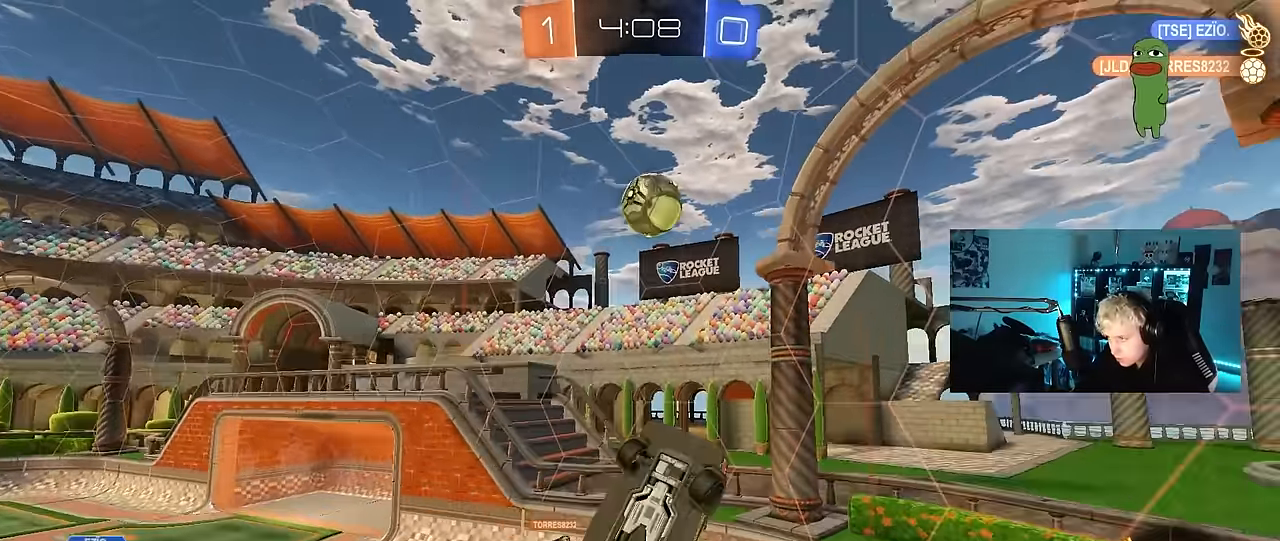
{"keys": ["d", "w"], "mouse": ["left"], "events": [[100, "d", "down"], [183, "a", "up"], [183, "mouse_left", "up"], [183, "shift", "up"], [283, "mouse_left", "down"], [383, "w", "down"], [417, "d", "up"], [467, "d", "down"]]}
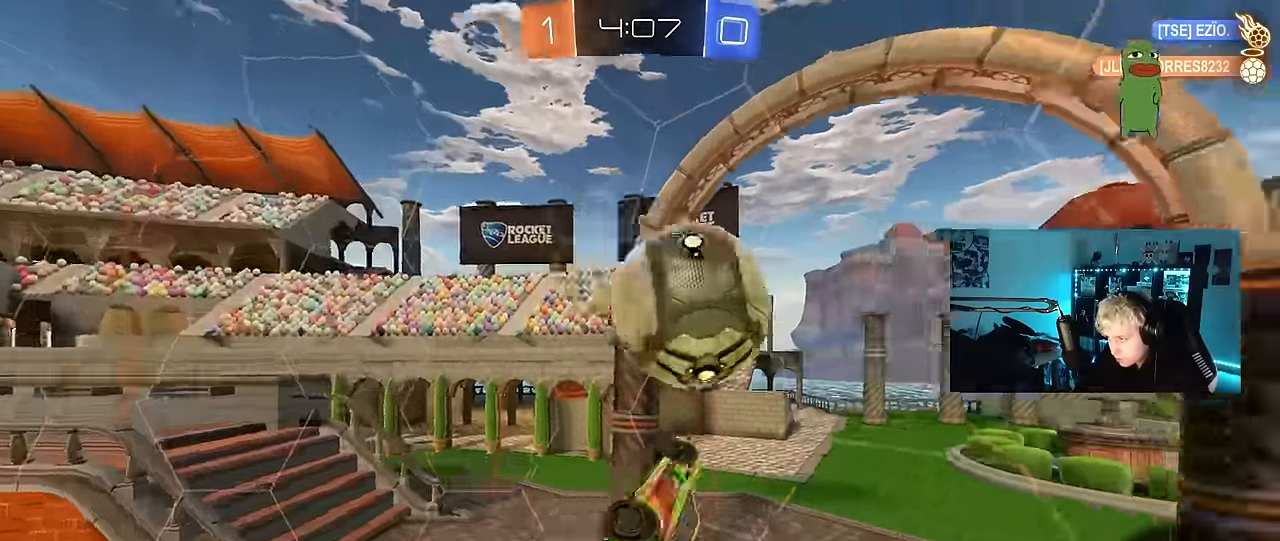
{"keys": ["d"], "mouse": [], "events": [[17, "w", "up"], [117, "d", "up"], [117, "s", "down"], [150, "a", "down"], [150, "shift", "down"], [200, "mouse_left", "up"], [300, "d", "down"], [300, "shift", "up"], [350, "a", "up"], [350, "shift", "down"], [400, "s", "up"], [483, "shift", "up"]]}
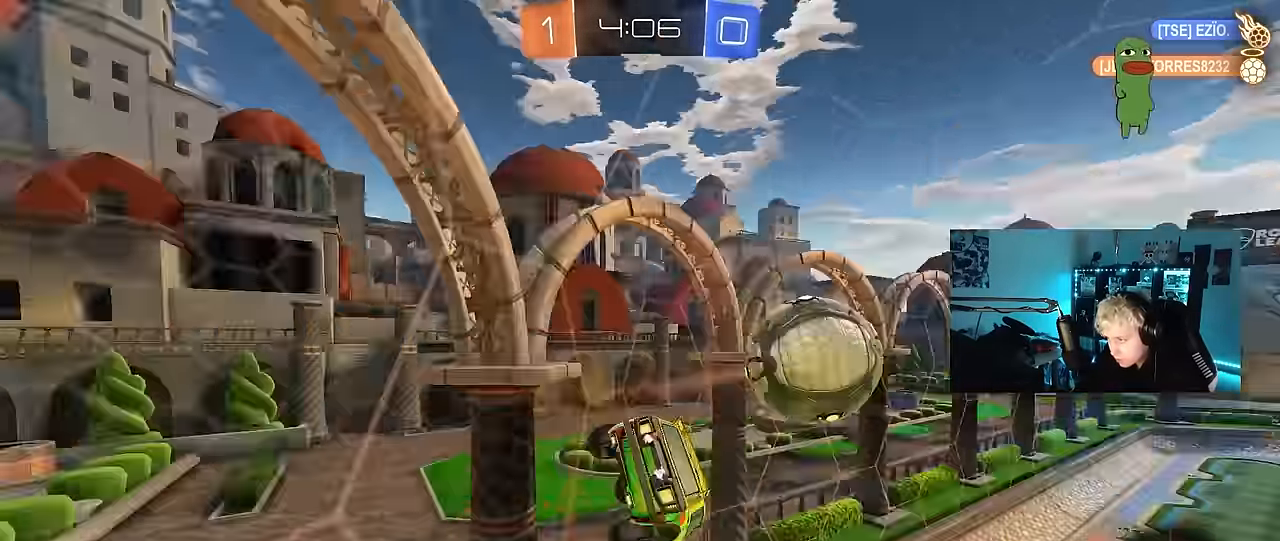
{"keys": ["d", "w"], "mouse": [], "events": [[33, "w", "down"]]}
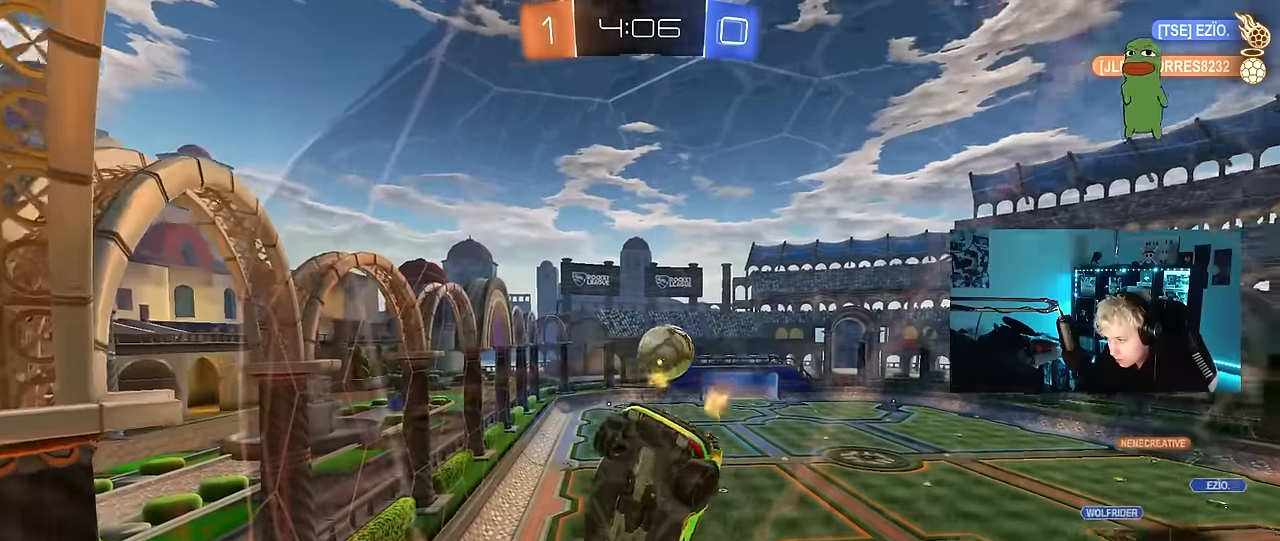
{"keys": ["d", "w"], "mouse": [], "events": [[234, "d", "up"], [334, "a", "down"], [417, "a", "up"], [467, "d", "down"]]}
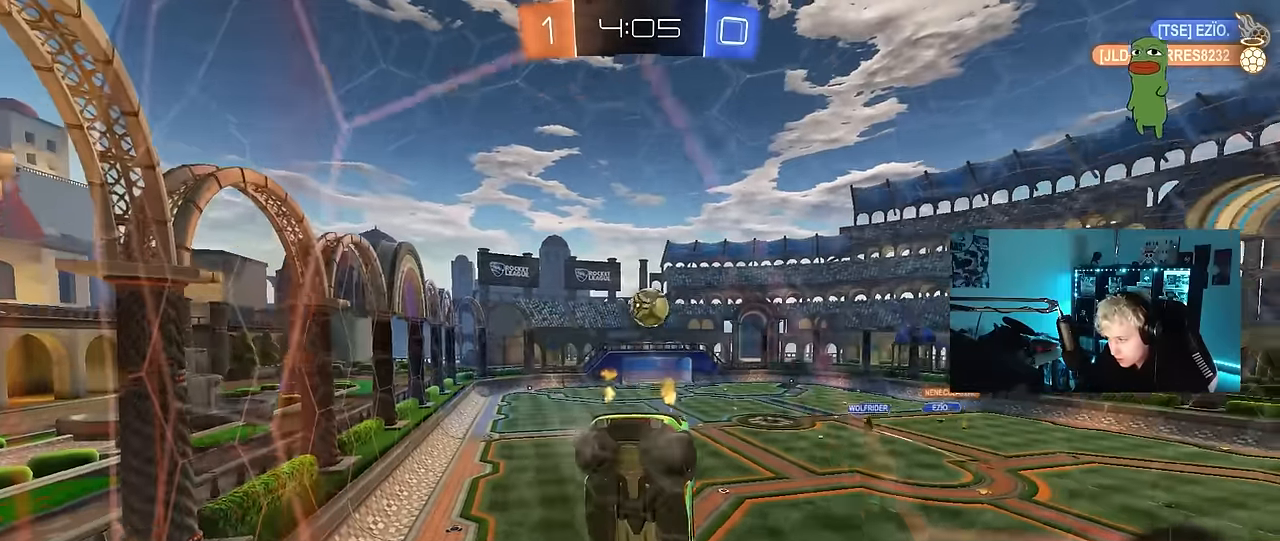
{"keys": ["a"], "mouse": [], "events": [[67, "d", "up"], [67, "w", "up"], [117, "d", "down"], [167, "s", "down"], [300, "a", "down"], [350, "d", "up"], [400, "s", "up"]]}
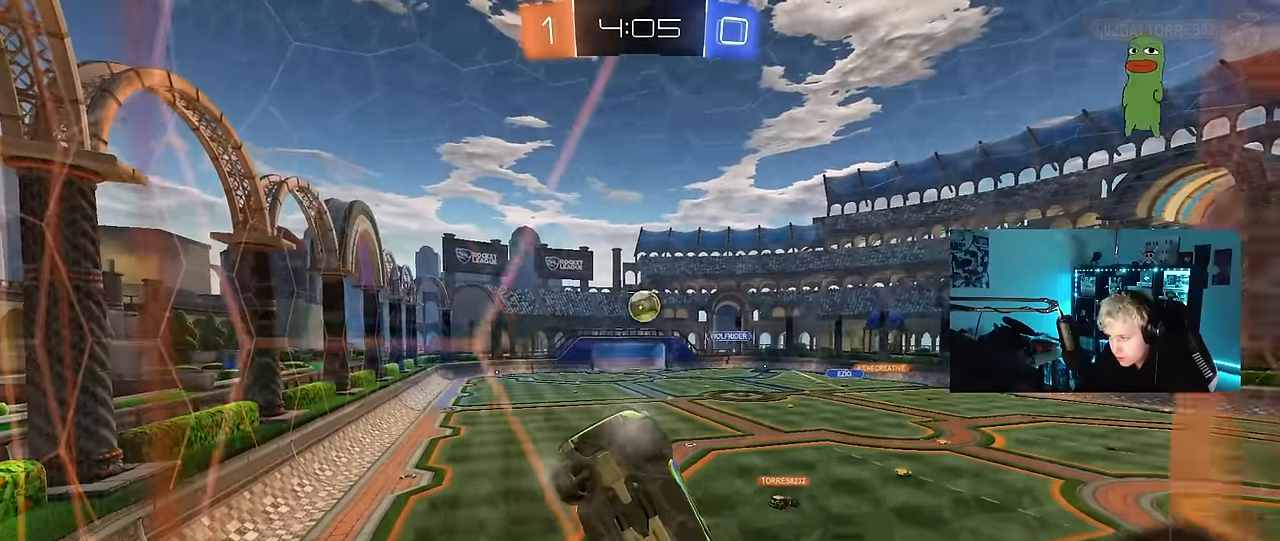
{"keys": ["d", "w"], "mouse": [], "events": [[34, "w", "down"], [450, "a", "up"], [500, "d", "down"]]}
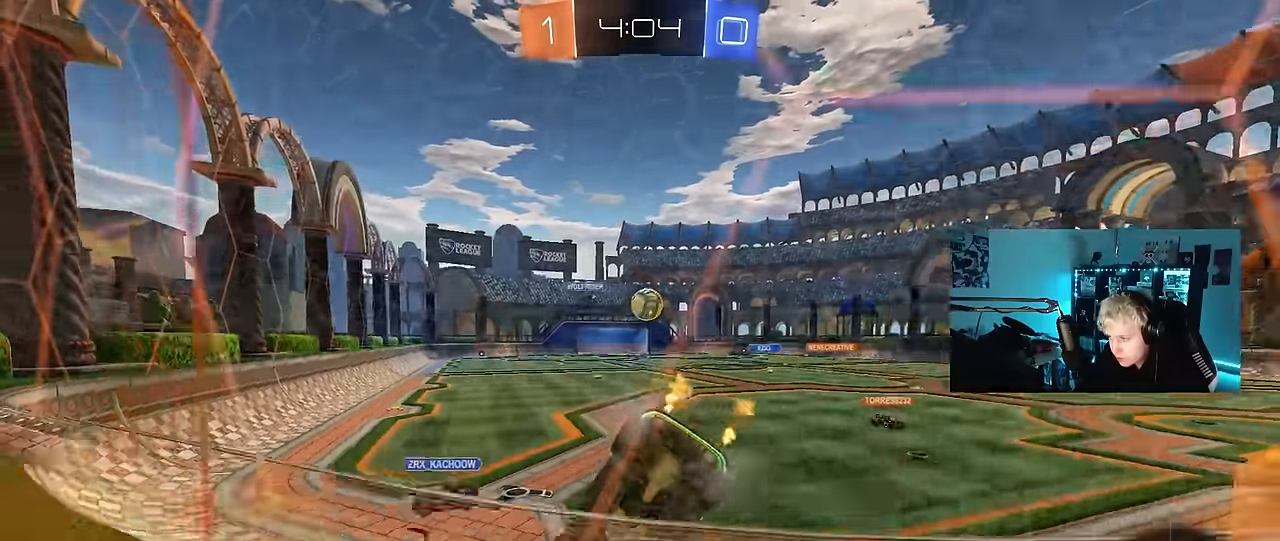
{"keys": ["d", "shift", "w"], "mouse": [], "events": [[100, "mouse_left", "down"], [384, "mouse_left", "up"], [434, "shift", "down"]]}
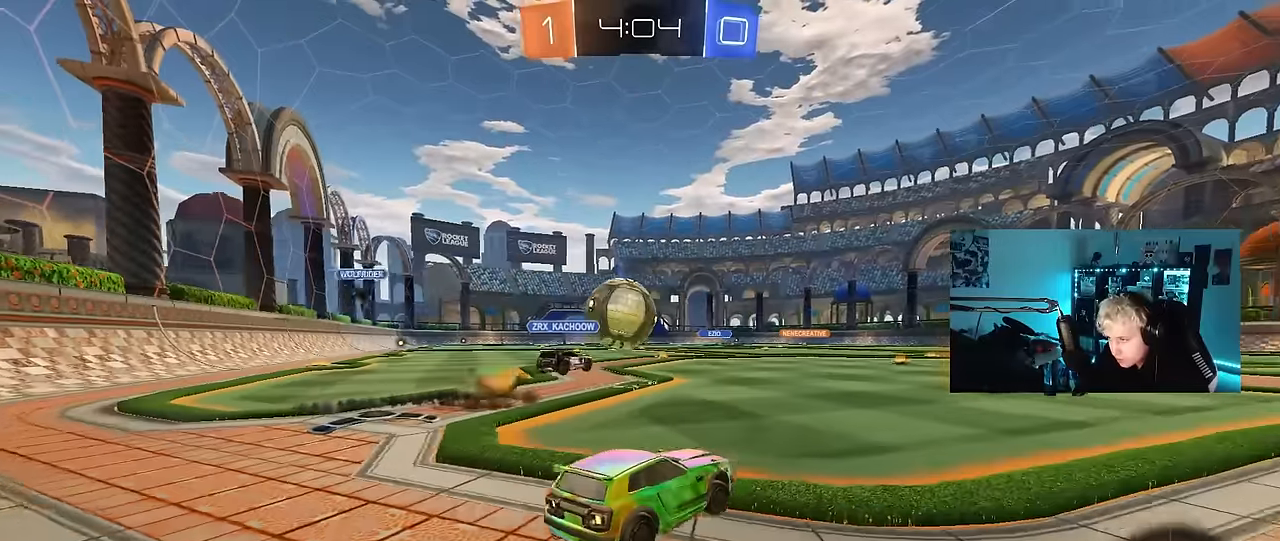
{"keys": ["a", "w"], "mouse": [], "events": [[17, "shift", "up"], [117, "mouse_left", "down"], [350, "d", "up"], [350, "mouse_left", "up"], [400, "a", "down"]]}
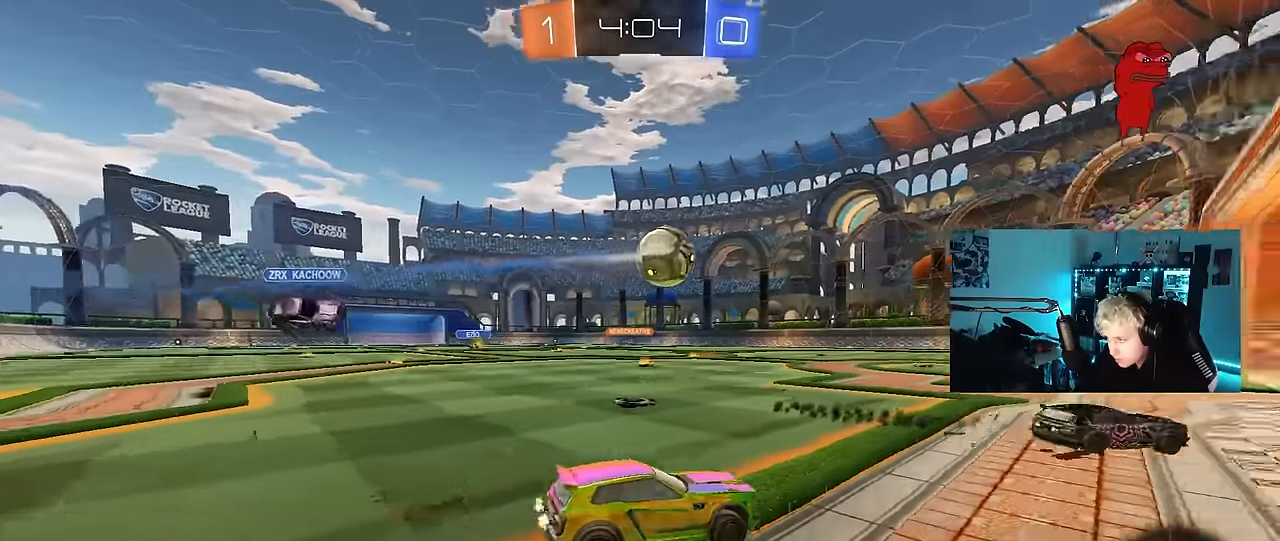
{"keys": ["a", "w"], "mouse": [], "events": [[84, "a", "up"], [417, "a", "down"]]}
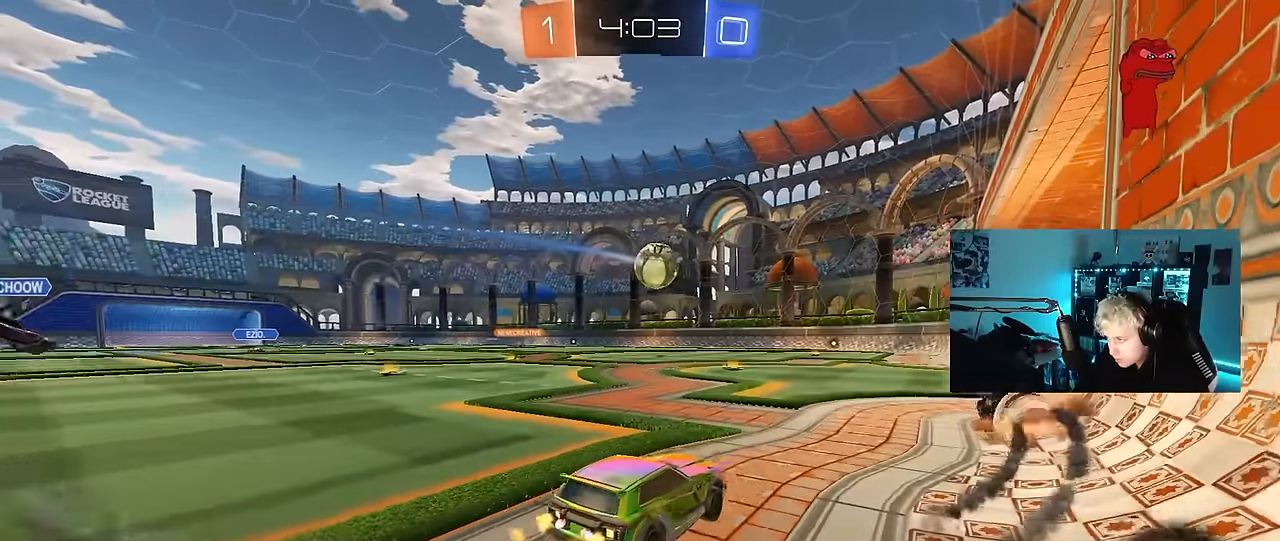
{"keys": ["d", "w"], "mouse": [], "events": [[234, "a", "up"], [417, "d", "down"]]}
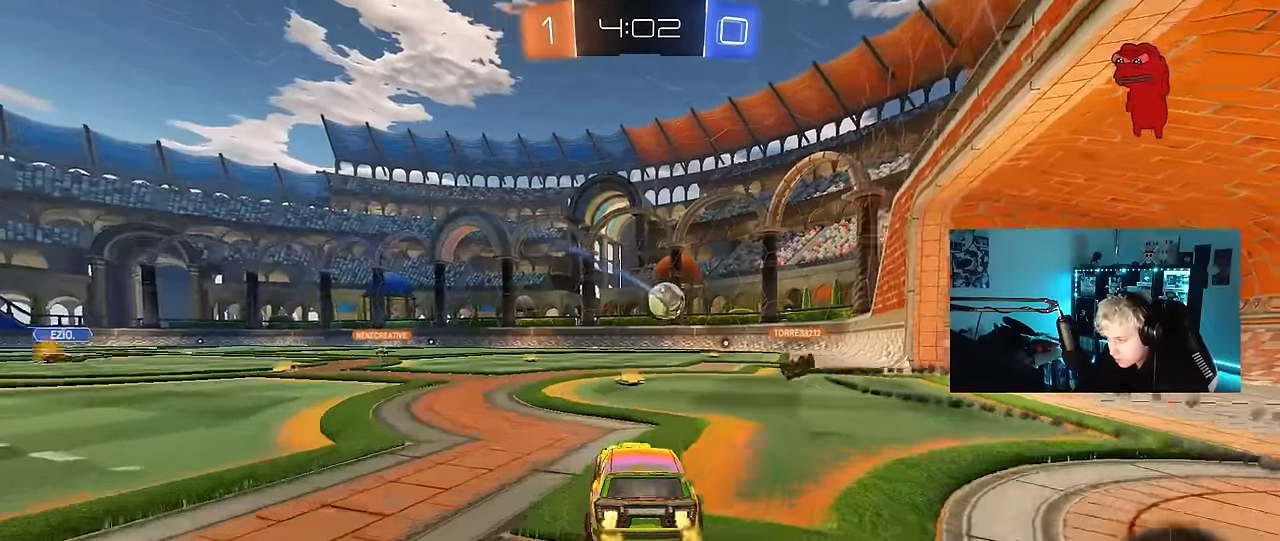
{"keys": ["d", "w"], "mouse": [], "events": [[17, "d", "up"], [350, "d", "down"], [400, "shift", "down"], [484, "shift", "up"]]}
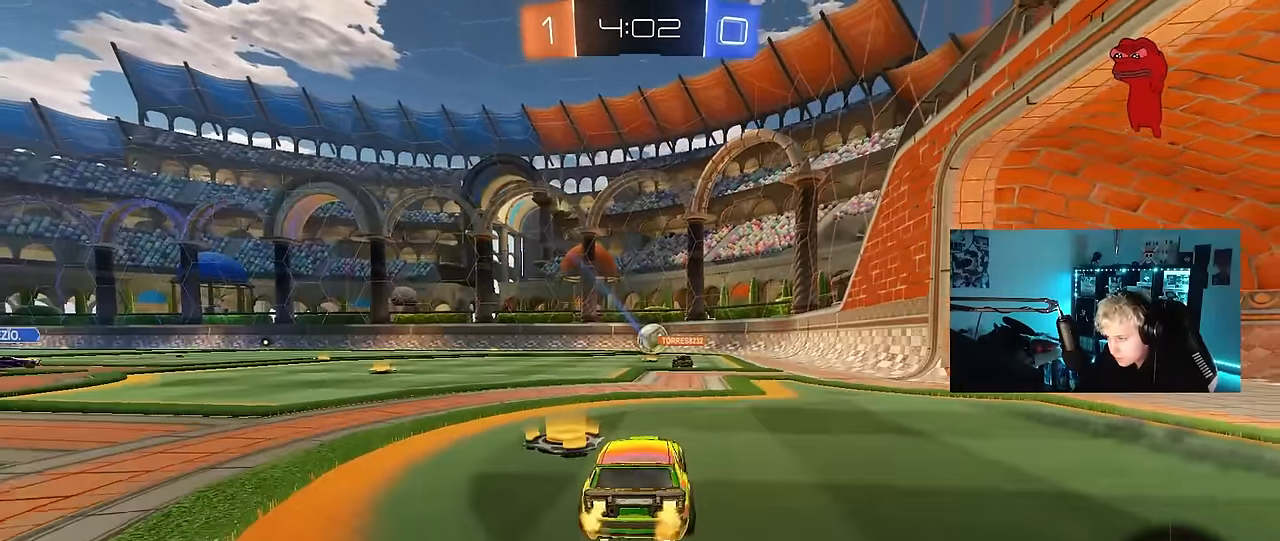
{"keys": ["w"], "mouse": [], "events": [[367, "d", "up"]]}
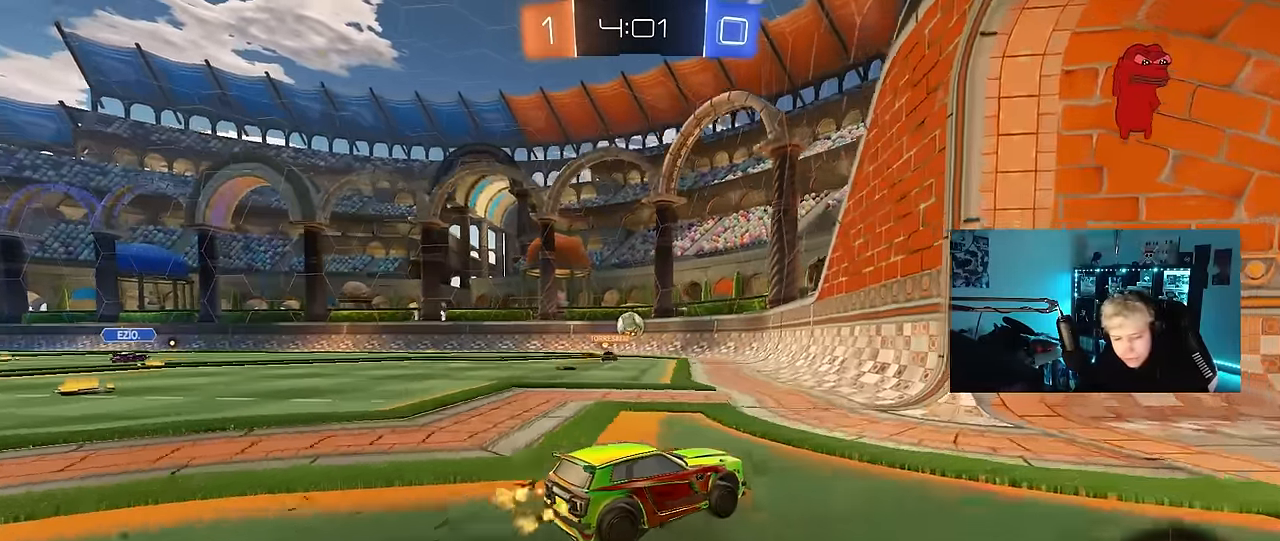
{"keys": [], "mouse": [], "events": [[50, "a", "down"], [384, "a", "up"], [384, "w", "up"]]}
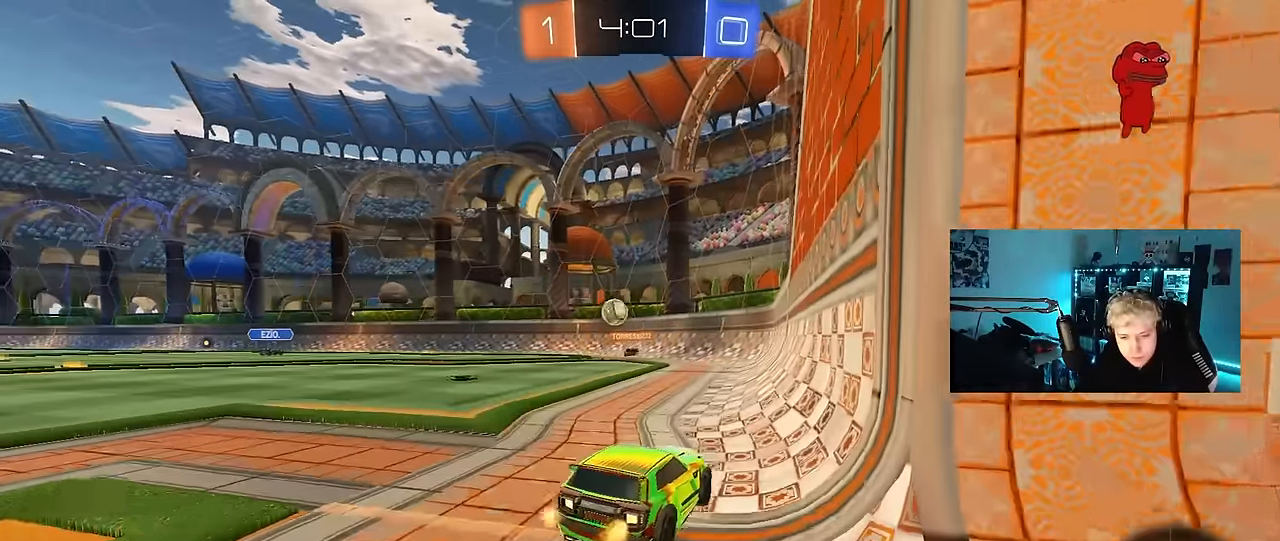
{"keys": ["w"], "mouse": [], "events": [[17, "s", "down"], [117, "d", "down"], [167, "s", "up"], [300, "d", "up"], [300, "w", "down"]]}
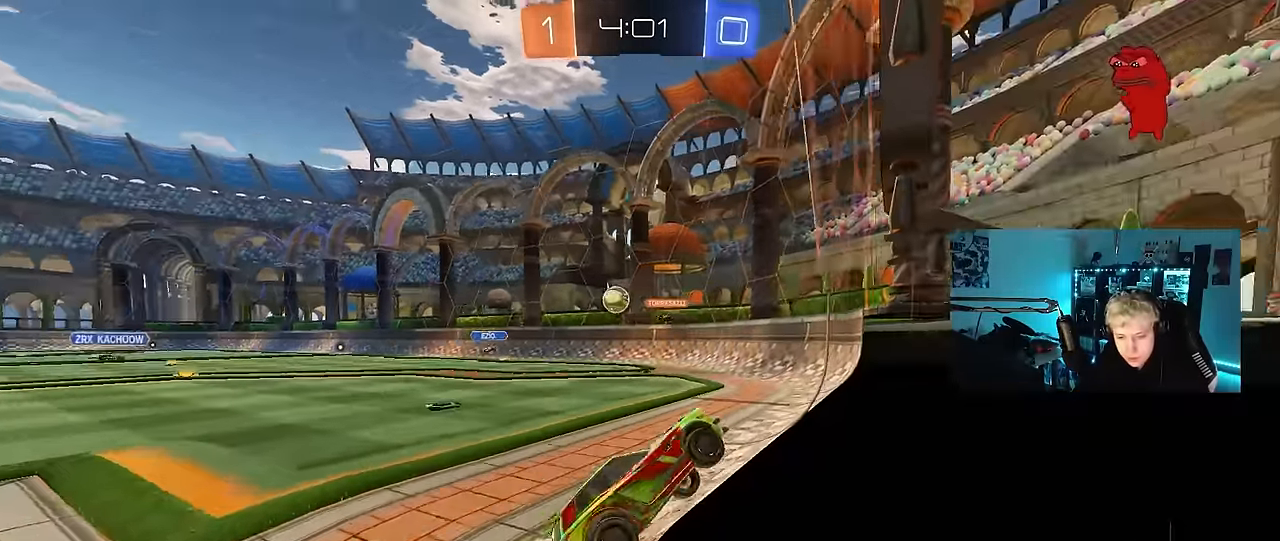
{"keys": ["a", "shift", "w"], "mouse": [], "events": [[34, "d", "down"], [134, "d", "up"], [367, "a", "down"], [367, "shift", "down"]]}
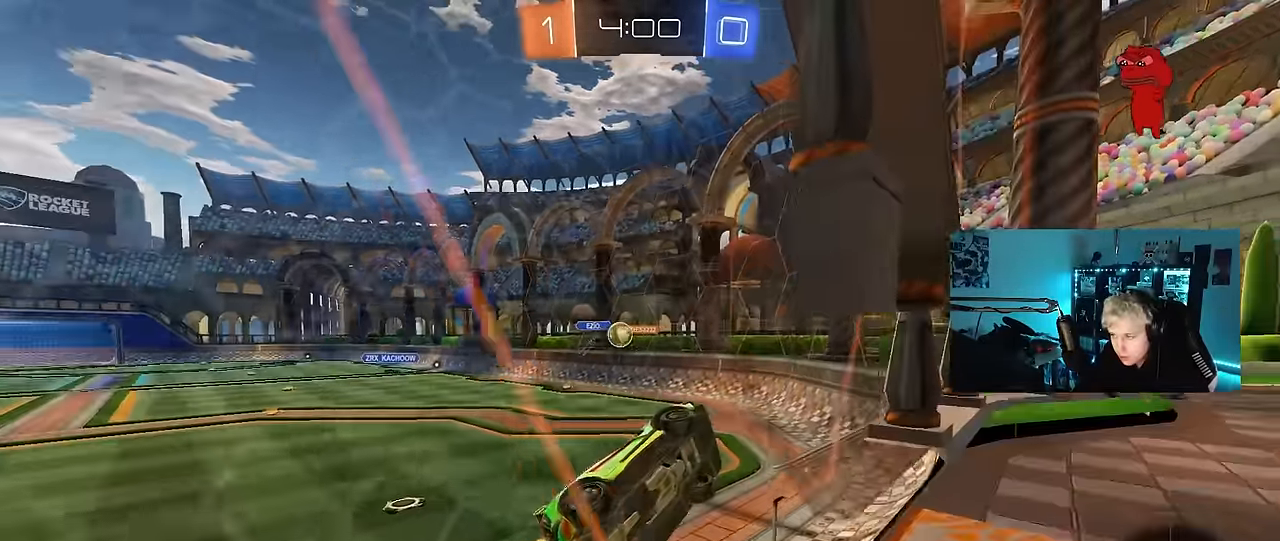
{"keys": ["a", "w"], "mouse": [], "events": [[100, "shift", "up"], [234, "shift", "down"], [334, "shift", "up"]]}
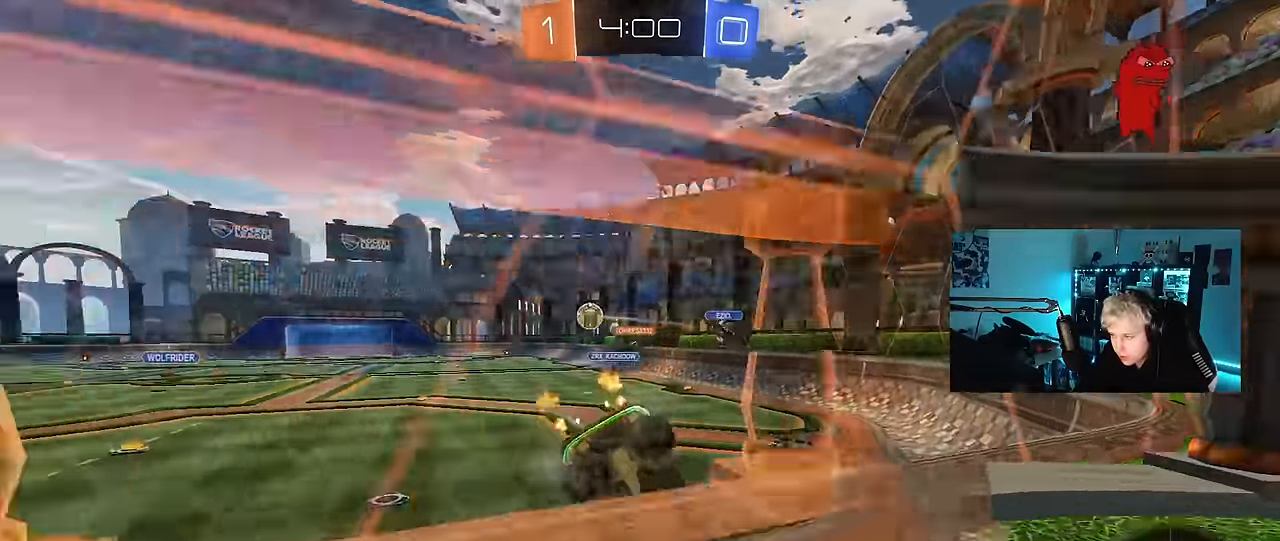
{"keys": ["a", "w"], "mouse": [], "events": []}
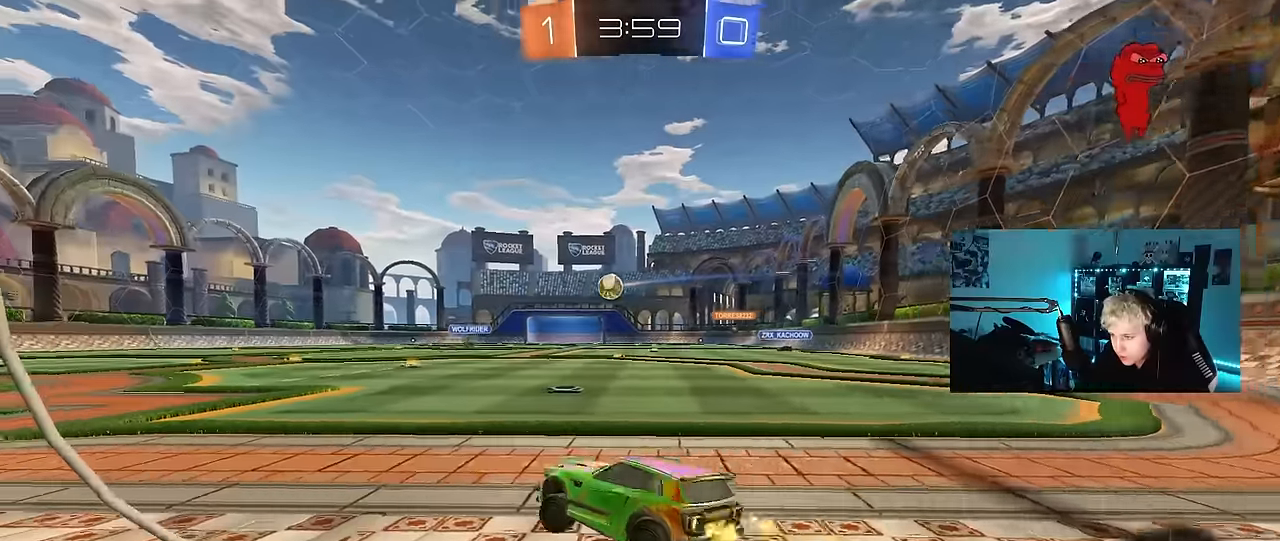
{"keys": ["w"], "mouse": ["left"], "events": [[217, "a", "up"], [267, "mouse_left", "down"], [367, "a", "down"], [500, "a", "up"]]}
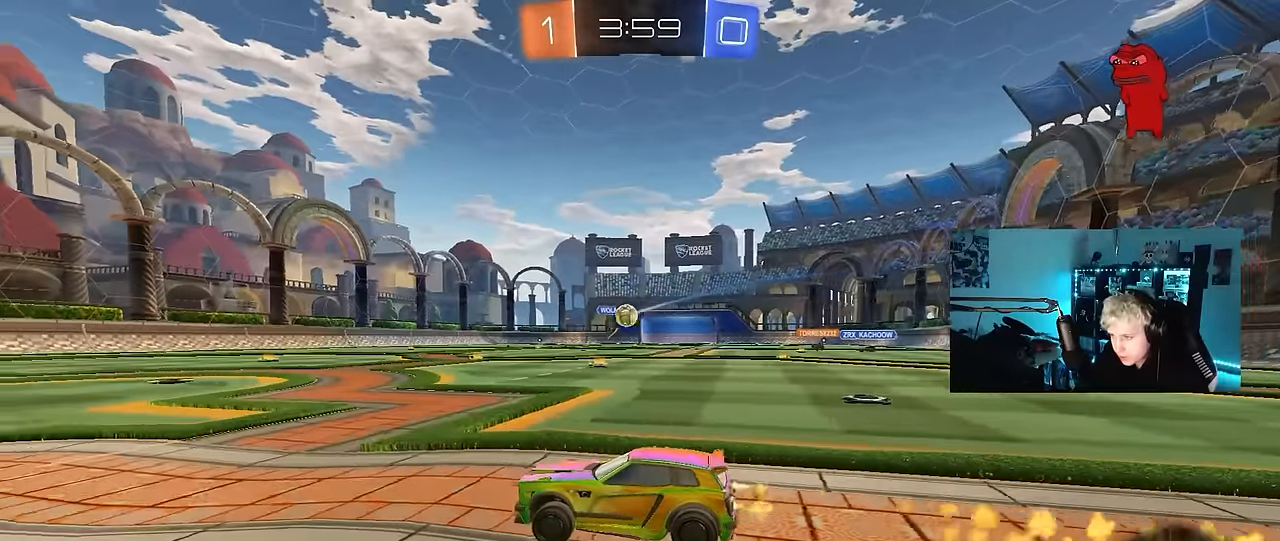
{"keys": ["d", "w"], "mouse": ["left"], "events": [[50, "mouse_left", "up"], [184, "w", "up"], [284, "d", "down"], [284, "mouse_left", "down"], [284, "w", "down"], [417, "d", "up"], [467, "d", "down"]]}
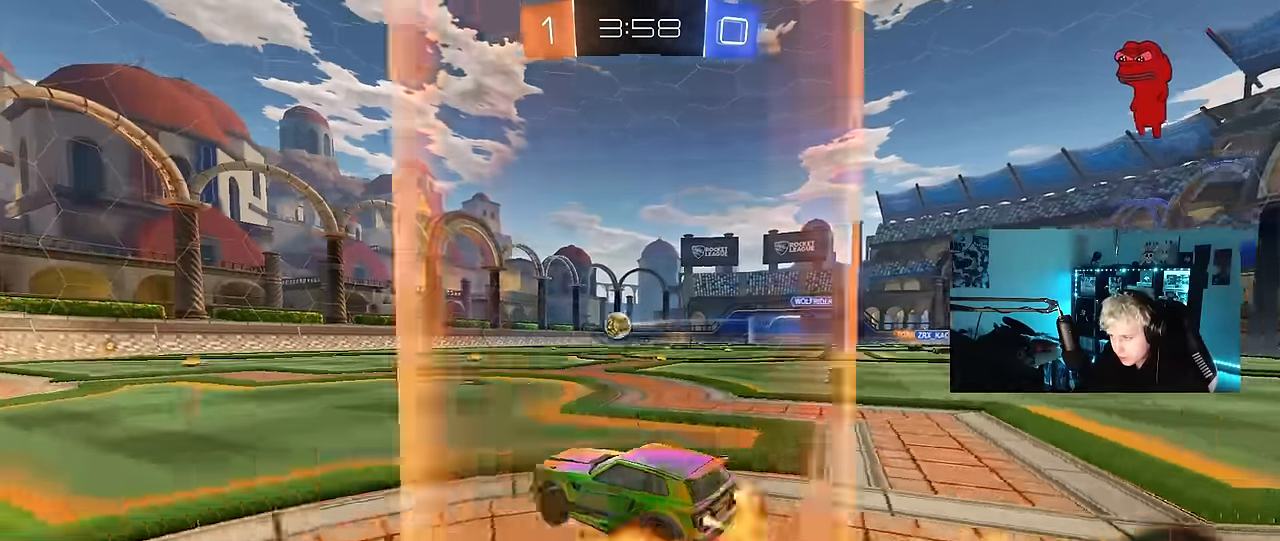
{"keys": ["a", "s", "shift"], "mouse": ["left"], "events": [[17, "mouse_right", "down"], [117, "a", "down"], [117, "d", "up"], [117, "mouse_right", "up"], [117, "shift", "down"], [200, "mouse_right", "down"], [250, "s", "down"], [250, "w", "up"], [300, "mouse_right", "up"]]}
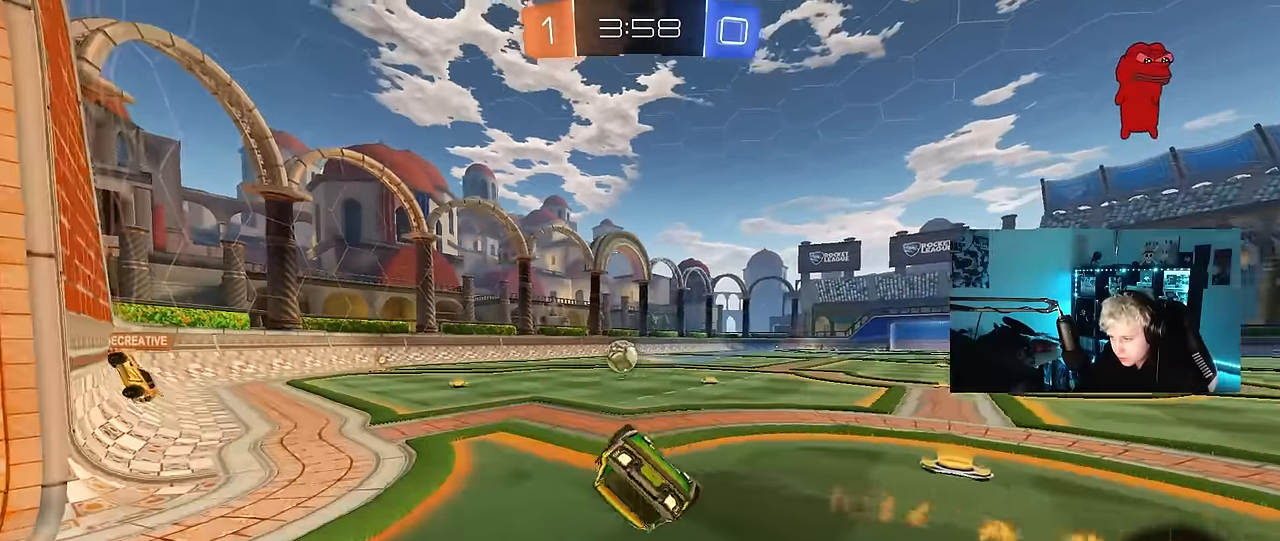
{"keys": ["a", "s"], "mouse": [], "events": [[134, "mouse_left", "up"], [134, "s", "up"], [267, "s", "down"], [450, "shift", "up"]]}
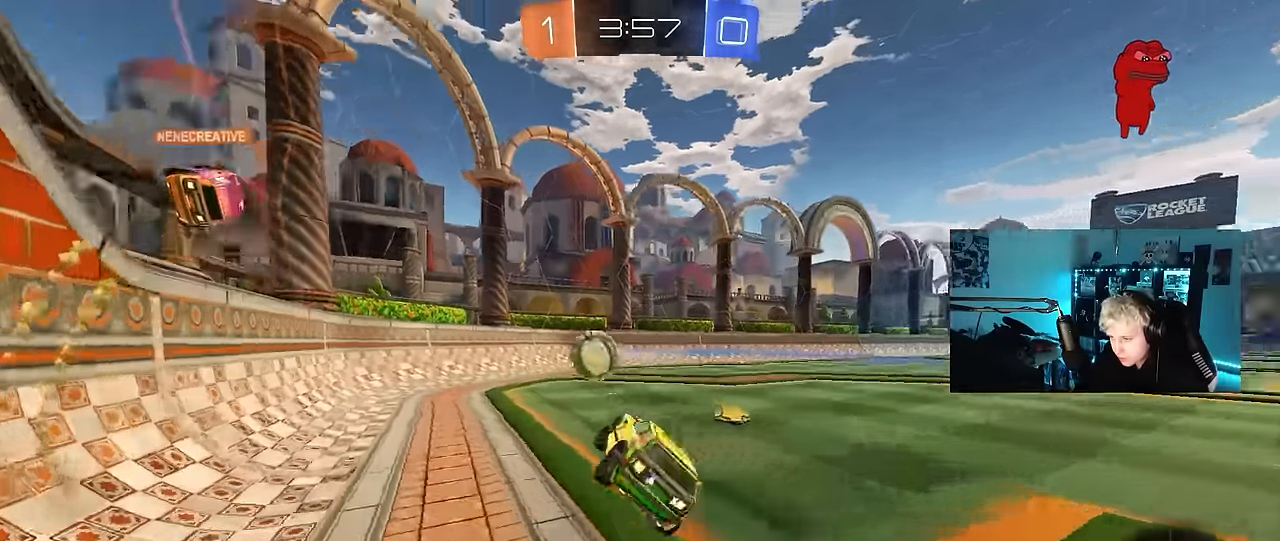
{"keys": ["w"], "mouse": [], "events": [[50, "a", "up"], [50, "s", "up"], [150, "d", "down"], [384, "w", "down"], [467, "d", "up"]]}
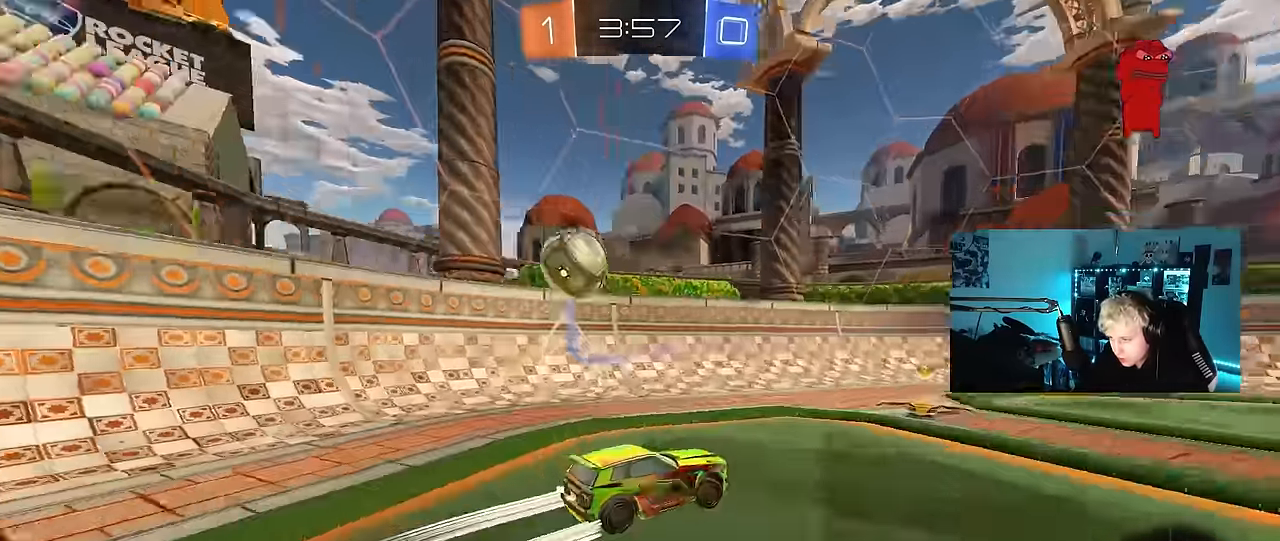
{"keys": ["a", "w"], "mouse": [], "events": [[17, "a", "down"], [17, "shift", "down"], [200, "shift", "up"]]}
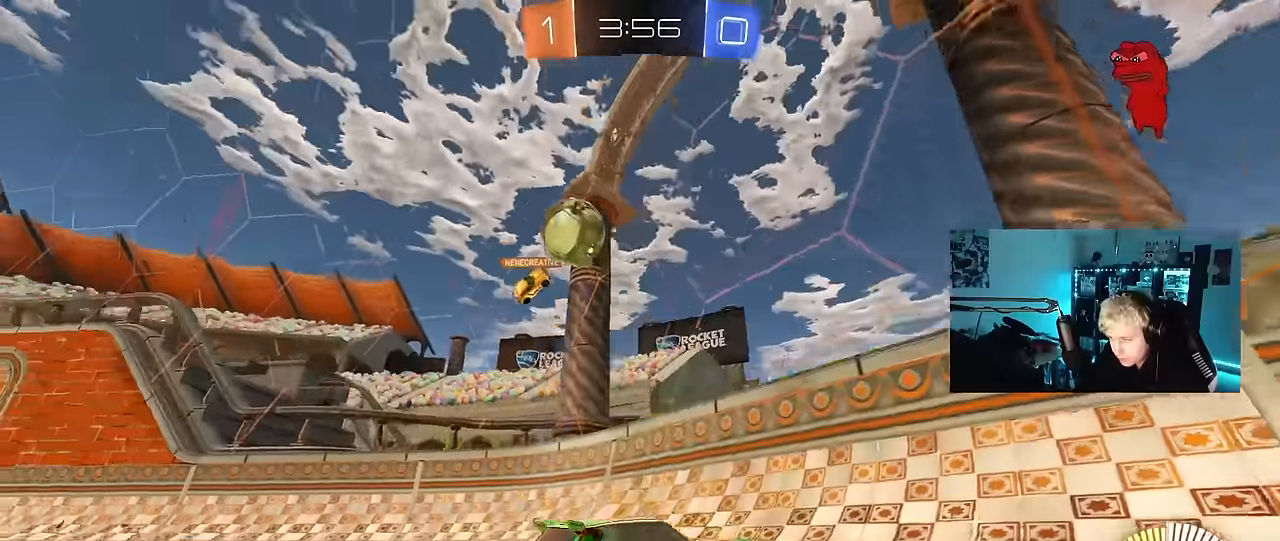
{"keys": ["d", "w"], "mouse": [], "events": [[450, "a", "up"], [500, "d", "down"]]}